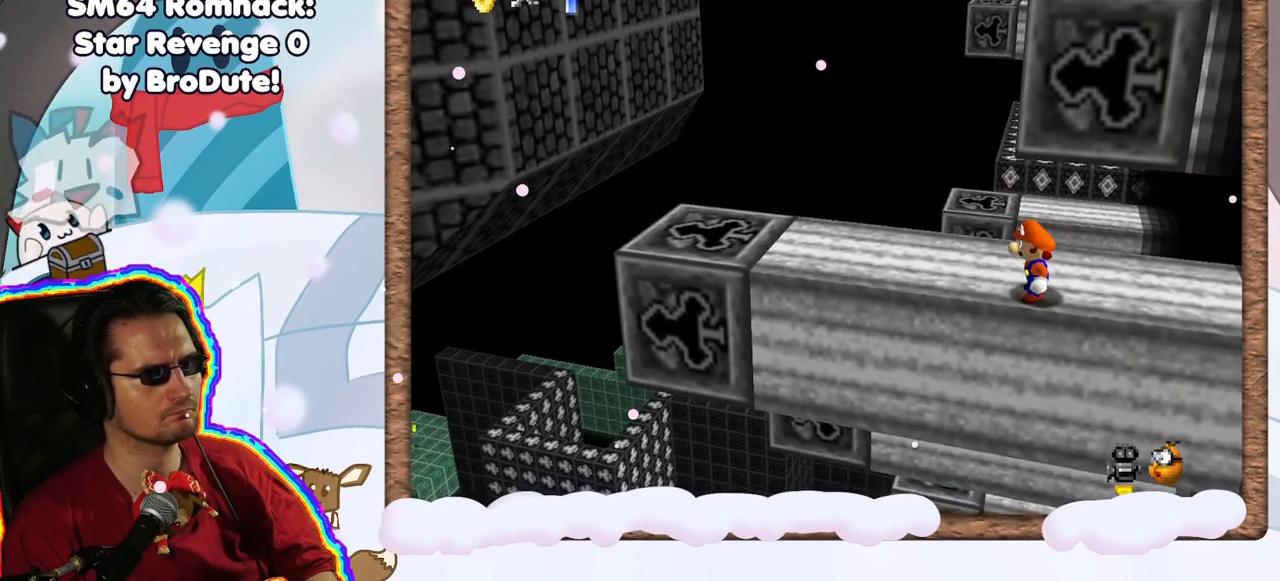
Gameplay with a controller (Nintendo layout); each line is a JSON object with the inputs held at the frame after it (dt_ms = milliseconds from this image to that frame). "events" lists button and stick changes between this image and that frame as [ms after this image, input, new state], when the widget could be followed in between. Not read: L3 R3.
{"dt_ms": 500, "buttons": [], "left_stick": "center", "events": [[250, "A", "down"], [333, "A", "up"]]}
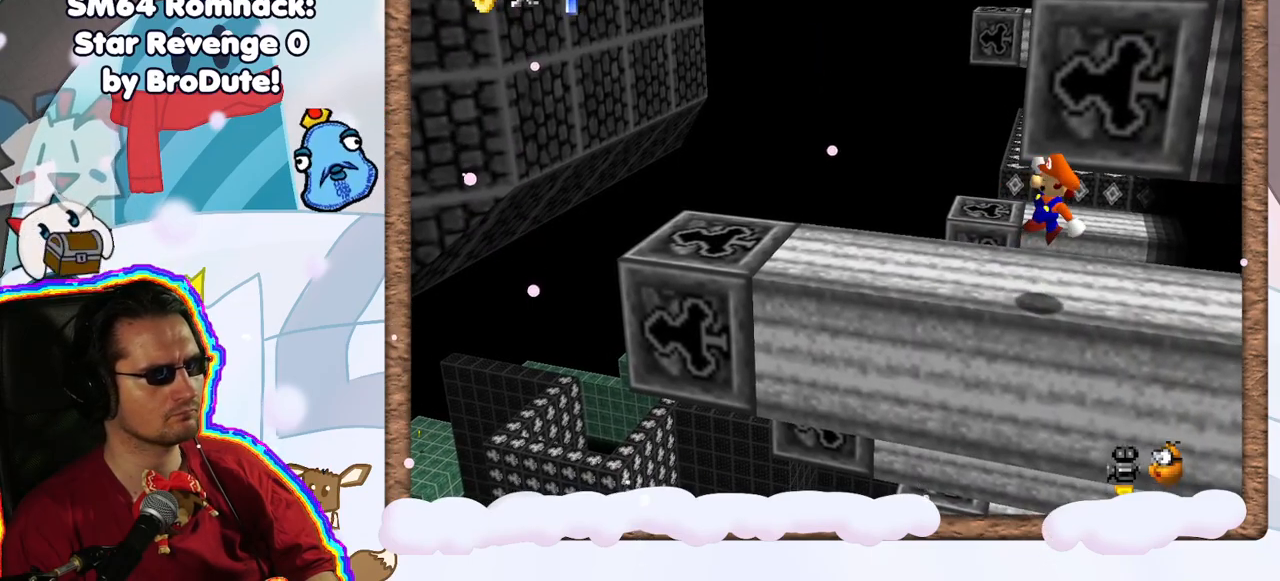
{"dt_ms": 500, "buttons": [], "left_stick": "left", "events": [[33, "left_stick", "left"], [300, "A", "down"], [350, "A", "up"]]}
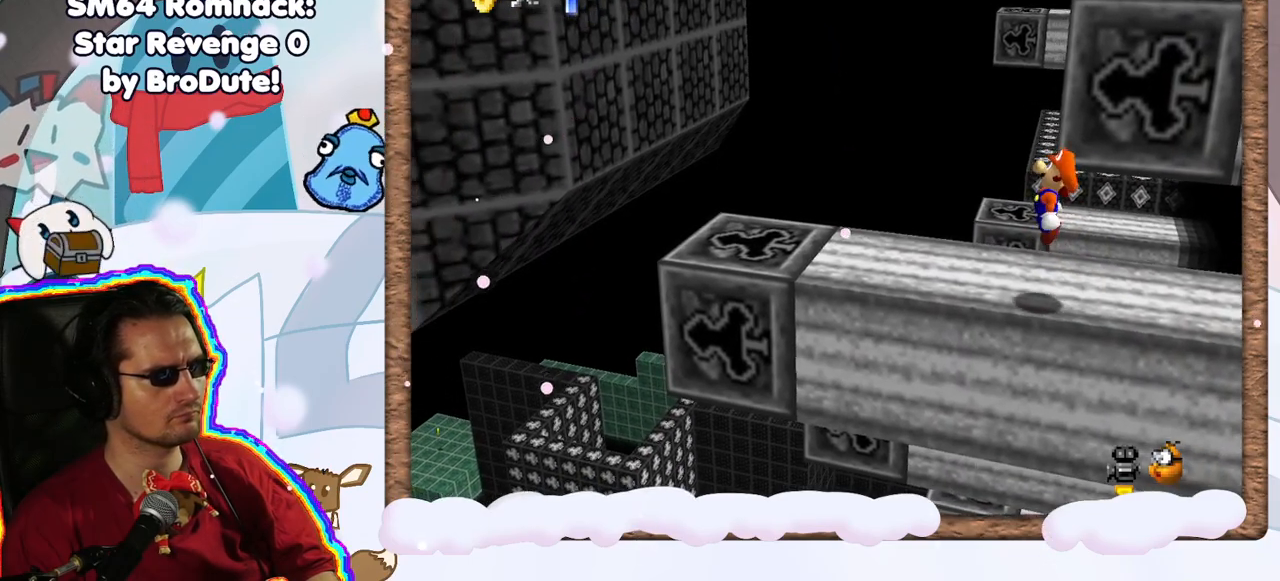
{"dt_ms": 500, "buttons": ["A"], "left_stick": "left", "events": [[333, "A", "down"]]}
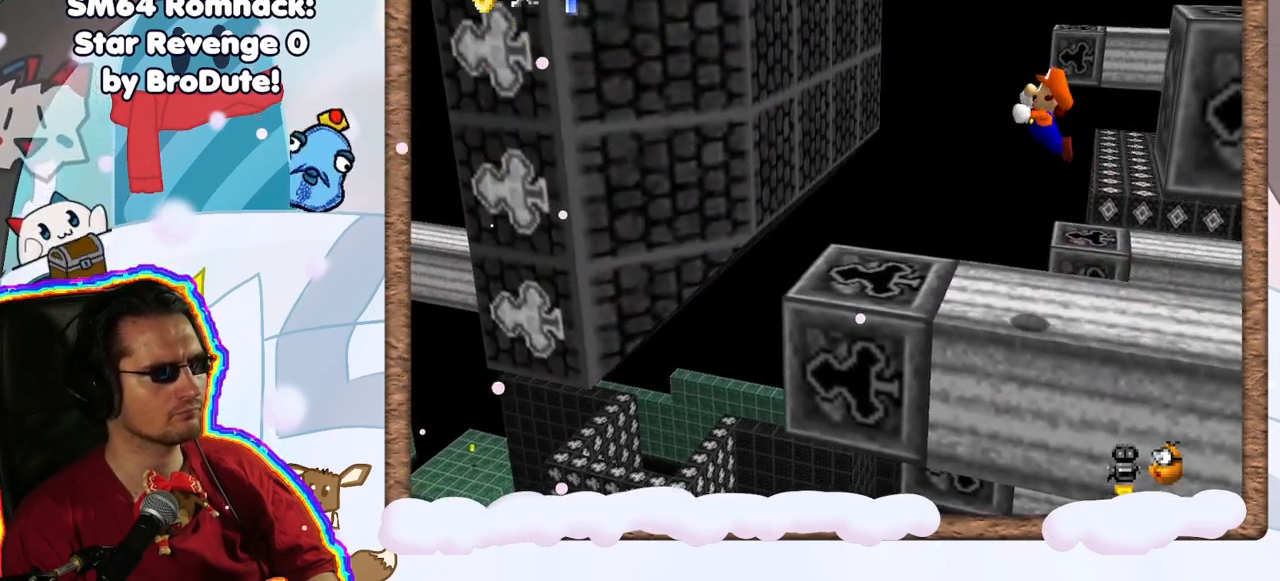
{"dt_ms": 500, "buttons": ["A"], "left_stick": "right", "events": [[200, "A", "up"], [400, "A", "down"], [417, "left_stick", "right"]]}
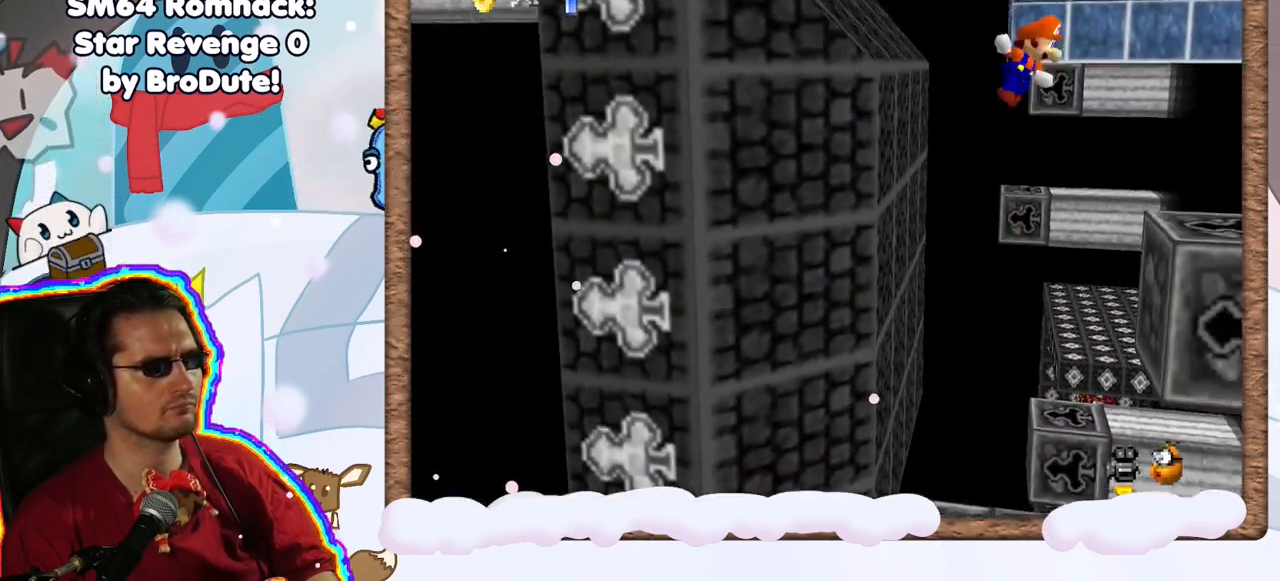
{"dt_ms": 500, "buttons": [], "left_stick": "right", "events": [[367, "A", "up"]]}
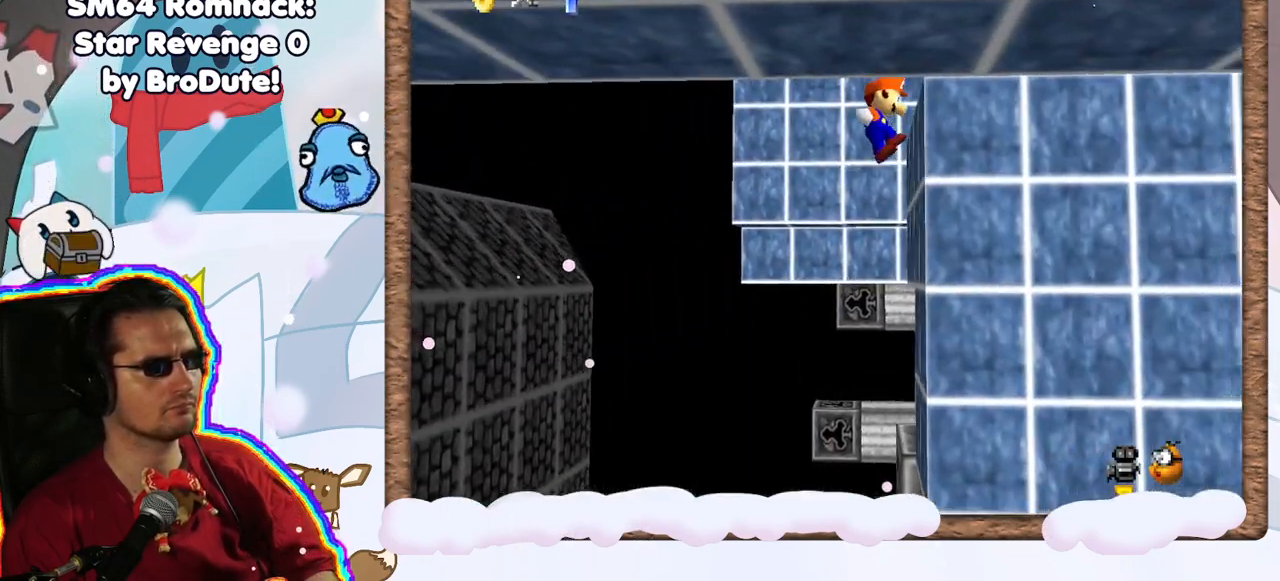
{"dt_ms": 500, "buttons": ["C_LEFT"], "left_stick": "center", "events": [[67, "A", "down"], [250, "A", "up"], [350, "left_stick", "center"], [500, "C_LEFT", "down"]]}
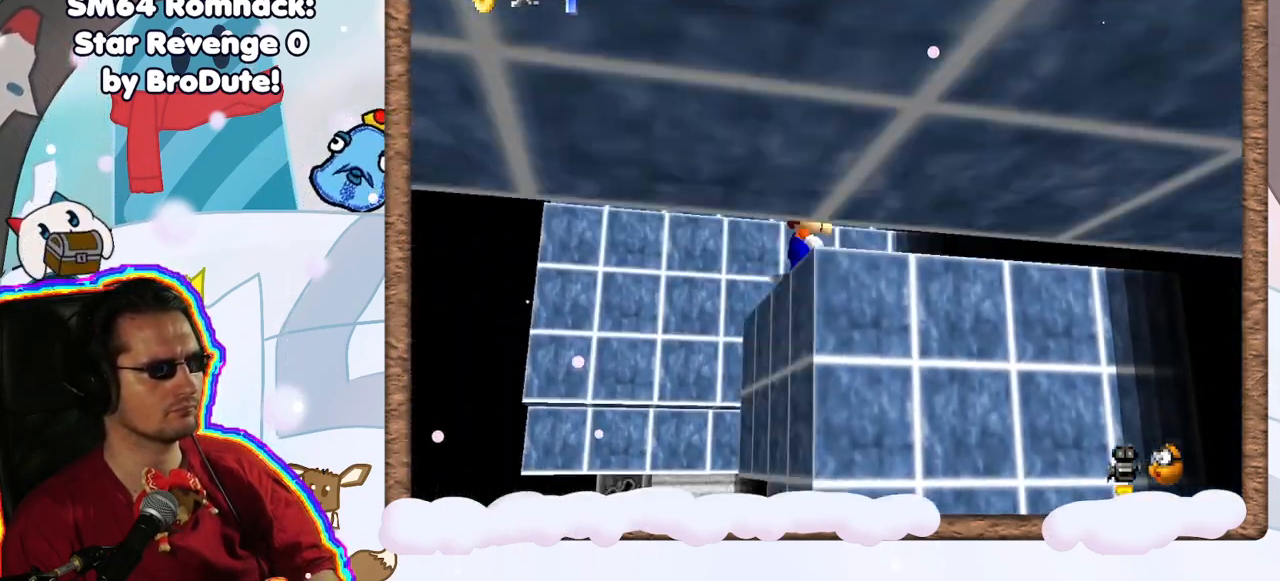
{"dt_ms": 1000, "buttons": [], "left_stick": "center", "events": [[117, "C_LEFT", "up"], [200, "C_LEFT", "down"], [317, "C_LEFT", "up"], [400, "C_LEFT", "down"], [500, "C_LEFT", "up"], [733, "C_LEFT", "down"], [883, "C_LEFT", "up"]]}
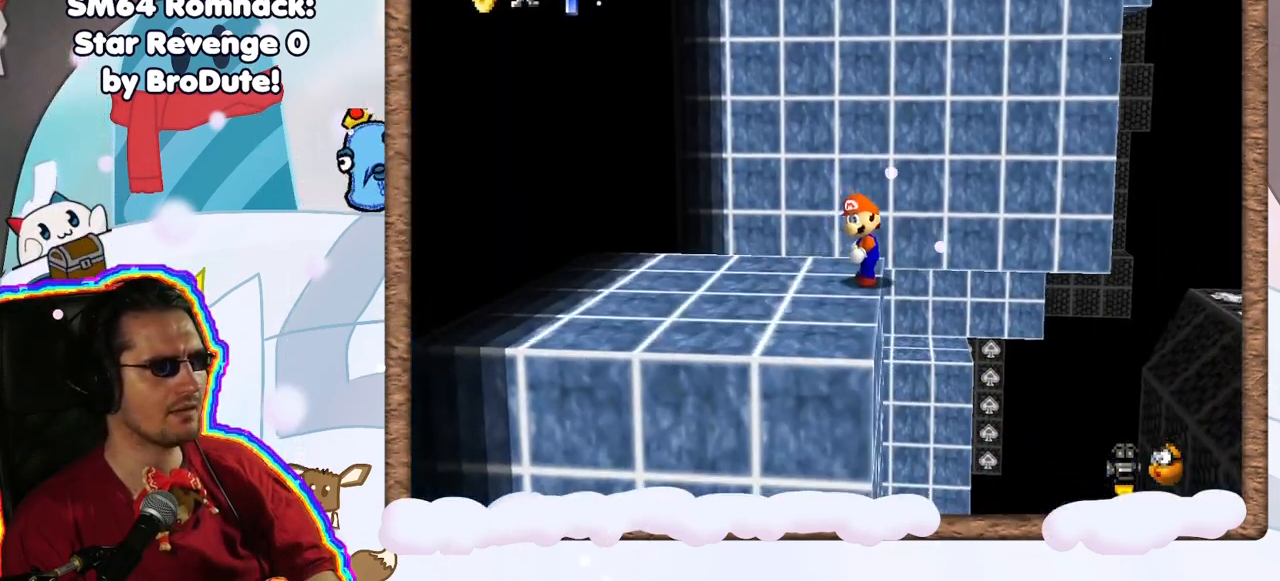
{"dt_ms": 500, "buttons": [], "left_stick": "left", "events": [[200, "C_RIGHT", "down"], [333, "C_RIGHT", "up"], [383, "left_stick", "left"]]}
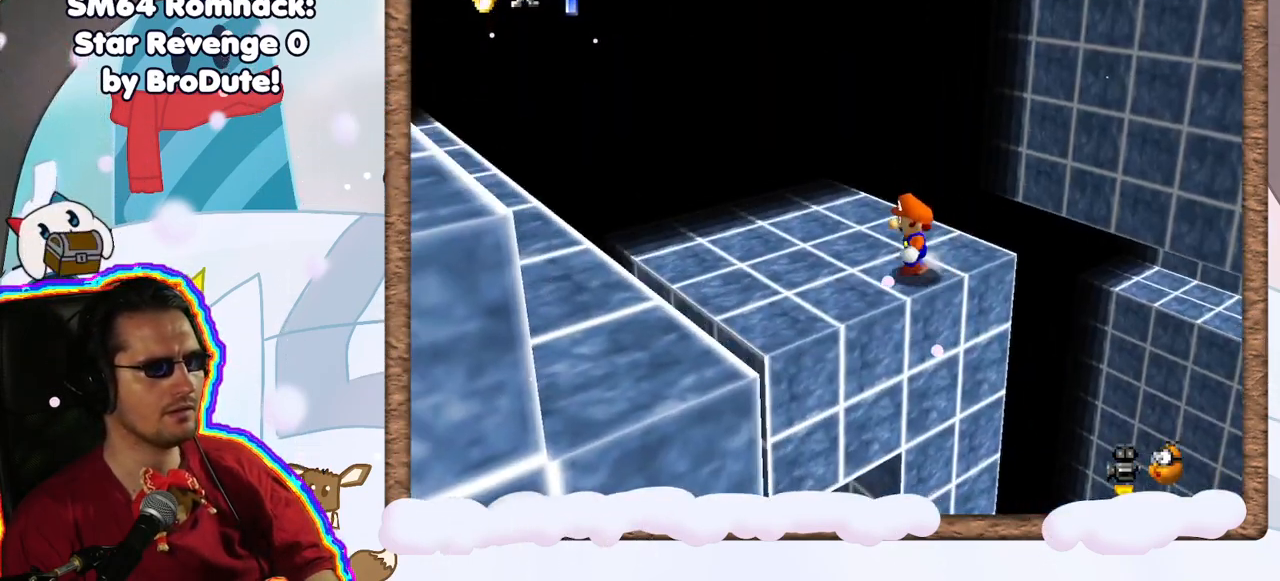
{"dt_ms": 500, "buttons": [], "left_stick": "up-left", "events": [[50, "C_RIGHT", "down"], [117, "left_stick", "center"], [167, "C_RIGHT", "up"], [217, "left_stick", "left"], [417, "left_stick", "up-left"]]}
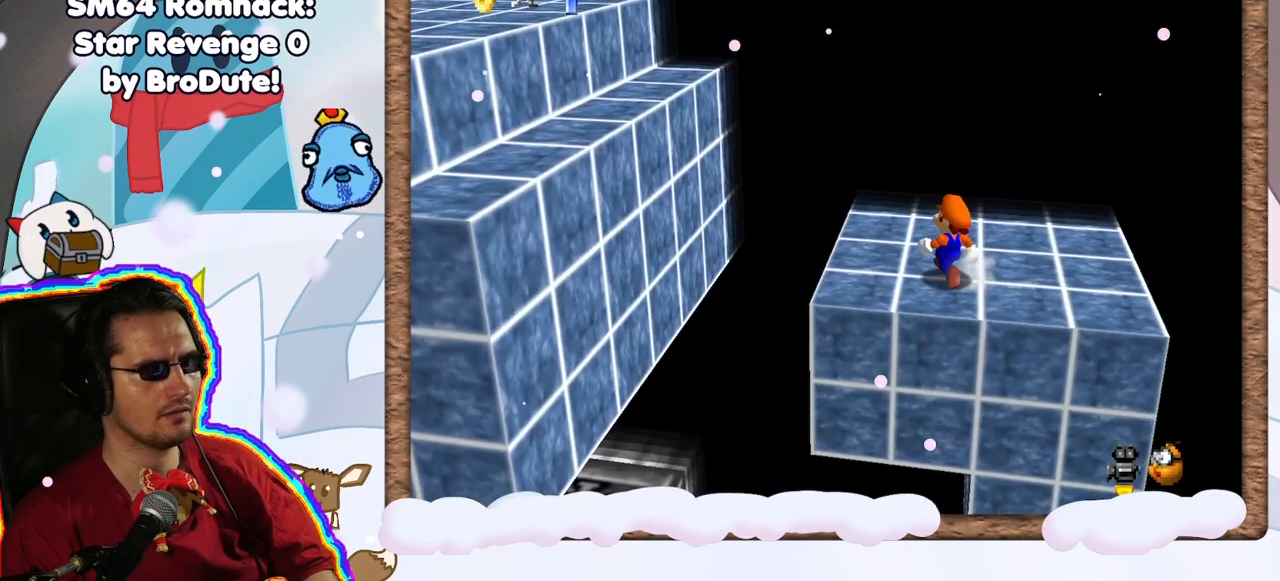
{"dt_ms": 1000, "buttons": [], "left_stick": "center", "events": [[17, "left_stick", "center"], [300, "left_stick", "right"], [417, "left_stick", "center"], [517, "left_stick", "right"], [617, "left_stick", "center"]]}
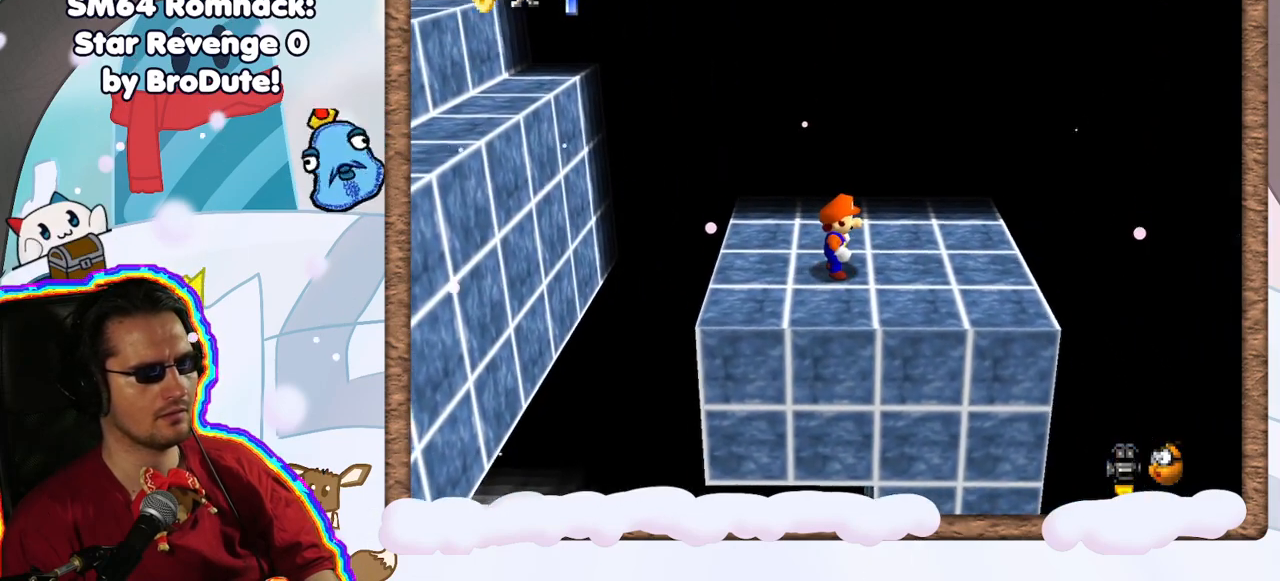
{"dt_ms": 500, "buttons": ["A"], "left_stick": "left", "events": [[117, "A", "down"], [217, "left_stick", "left"]]}
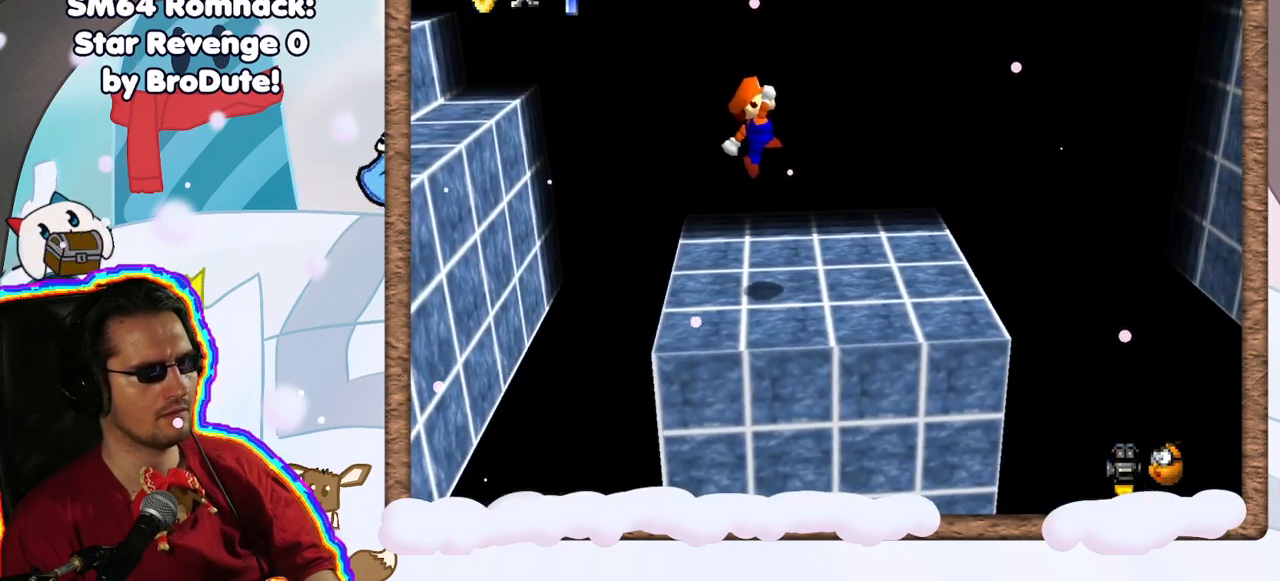
{"dt_ms": 500, "buttons": [], "left_stick": "center", "events": [[67, "A", "up"], [167, "left_stick", "right"], [283, "left_stick", "center"]]}
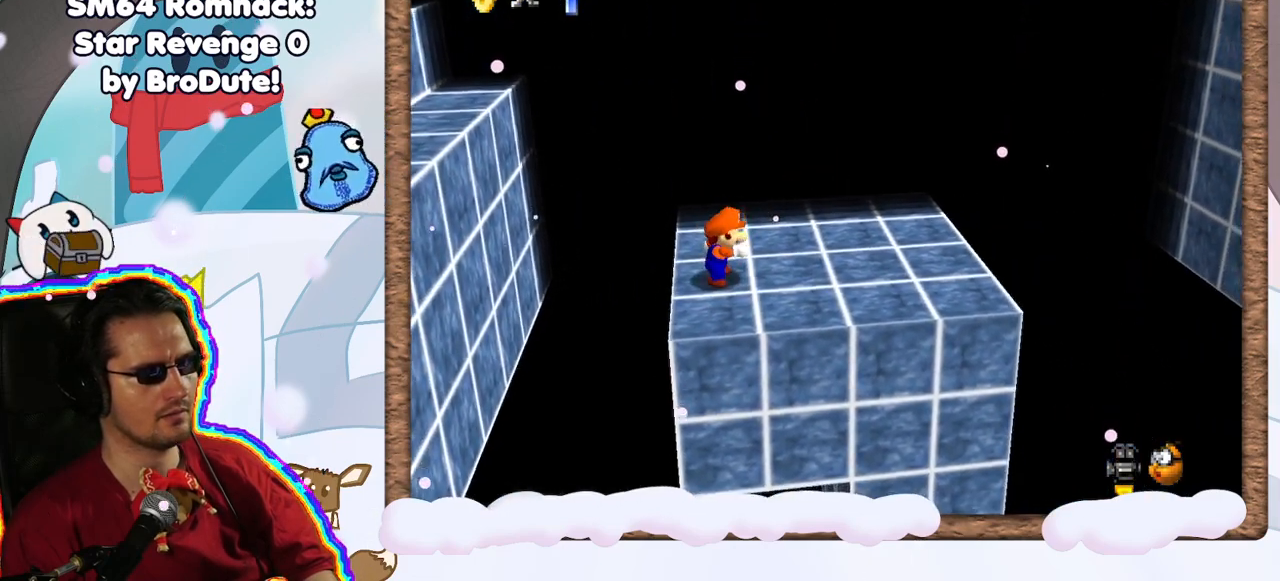
{"dt_ms": 500, "buttons": [], "left_stick": "center", "events": [[250, "A", "down"], [367, "A", "up"]]}
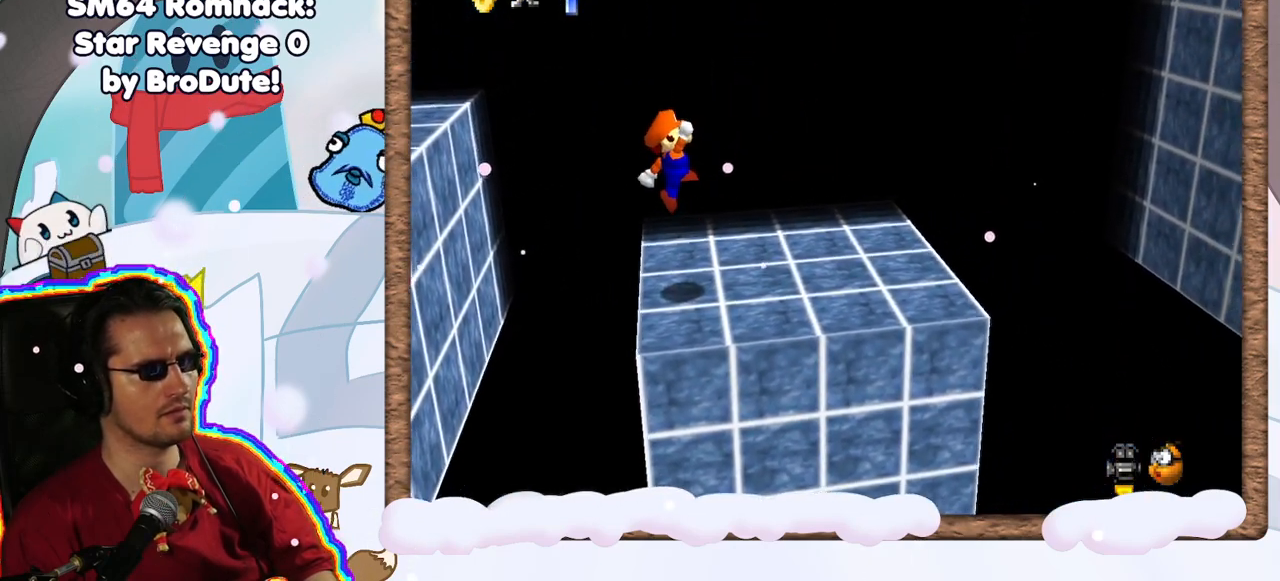
{"dt_ms": 500, "buttons": [], "left_stick": "right", "events": [[33, "left_stick", "right"], [350, "A", "down"], [467, "A", "up"]]}
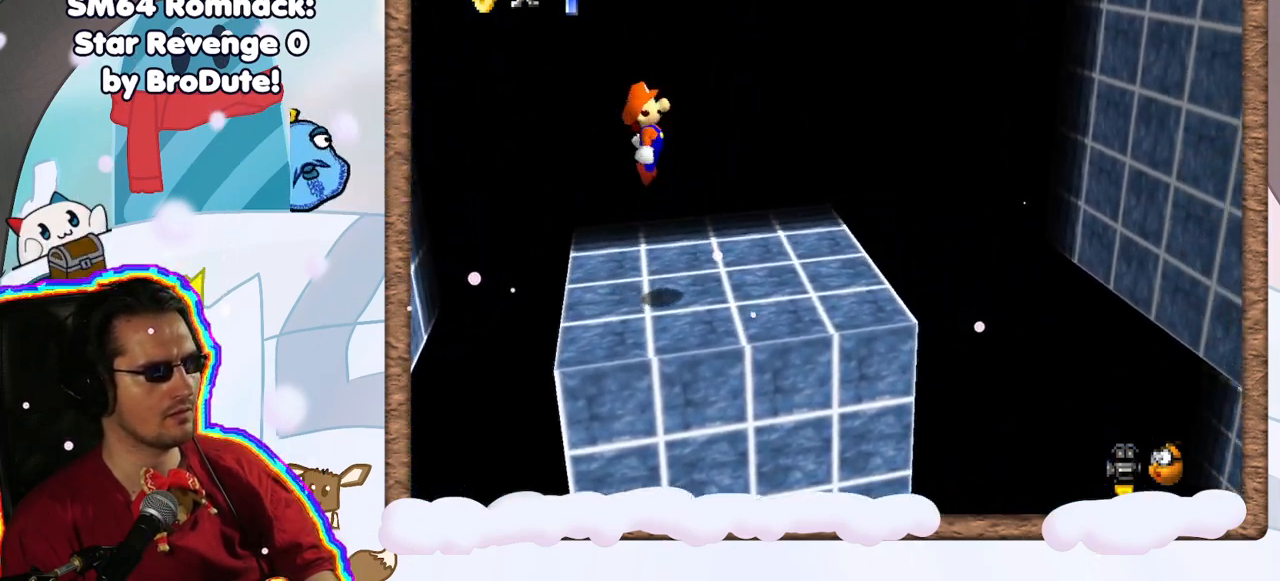
{"dt_ms": 500, "buttons": [], "left_stick": "right", "events": []}
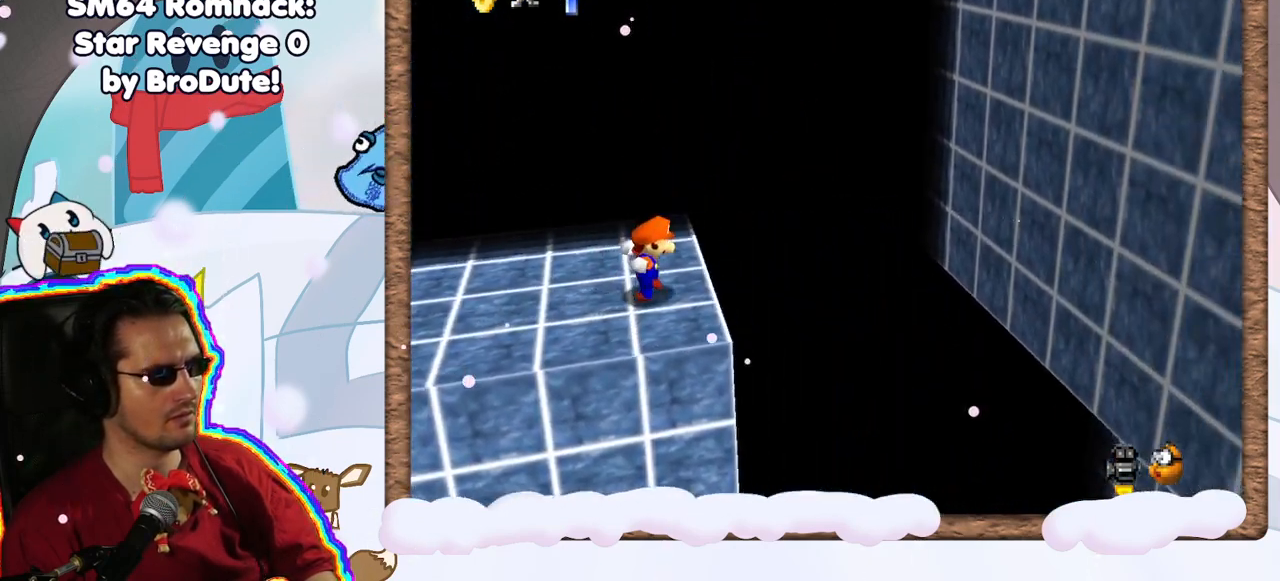
{"dt_ms": 500, "buttons": ["A"], "left_stick": "right", "events": [[33, "A", "down"]]}
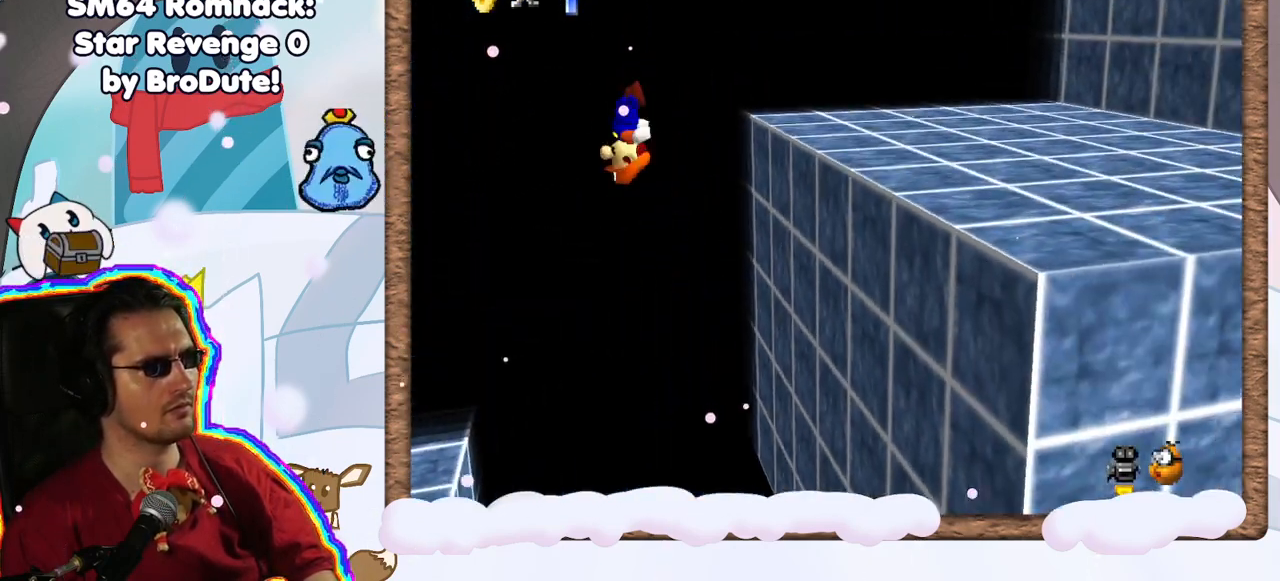
{"dt_ms": 500, "buttons": [], "left_stick": "right", "events": [[200, "A", "up"]]}
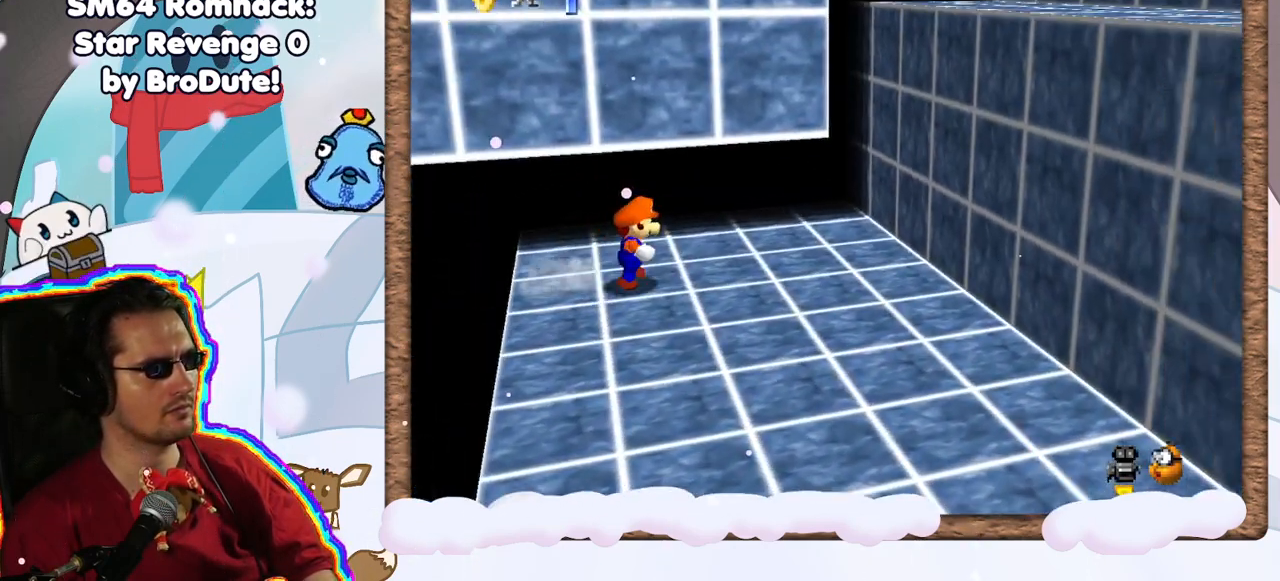
{"dt_ms": 1000, "buttons": ["A"], "left_stick": "down-right", "events": [[300, "A", "down"], [417, "B", "down"], [517, "B", "up"], [600, "A", "up"], [667, "left_stick", "down-right"], [717, "A", "down"]]}
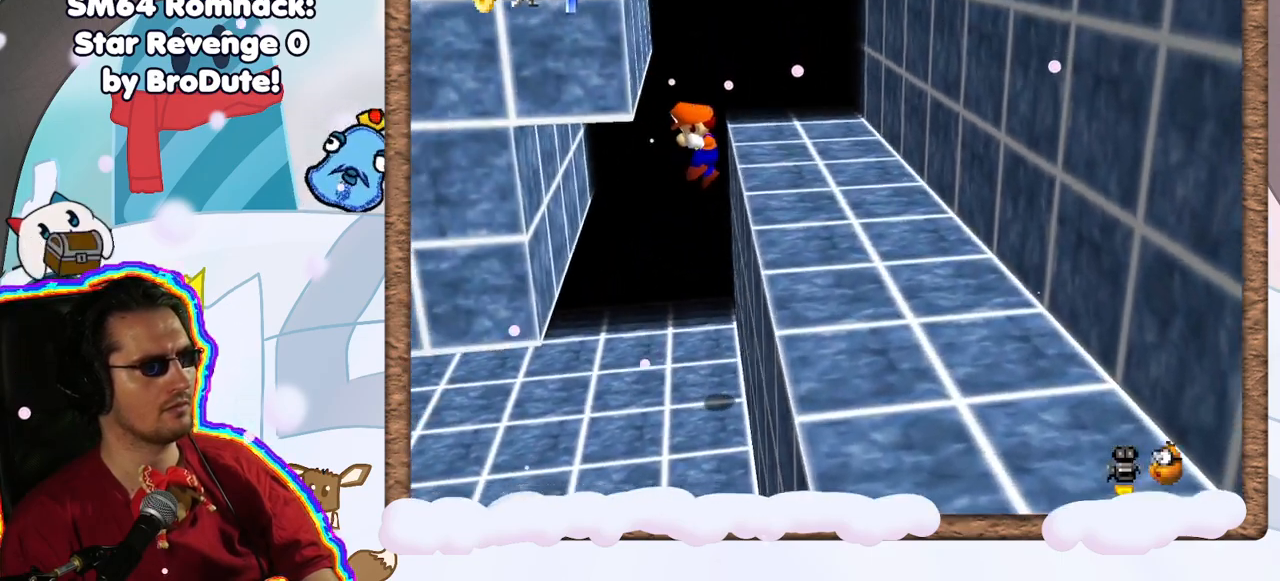
{"dt_ms": 500, "buttons": [], "left_stick": "down-left", "events": [[67, "DPAD_DOWN", "down"], [150, "DPAD_DOWN", "up"], [150, "left_stick", "right"], [167, "A", "up"], [250, "A", "down"], [367, "left_stick", "center"], [383, "A", "up"], [483, "left_stick", "down-left"]]}
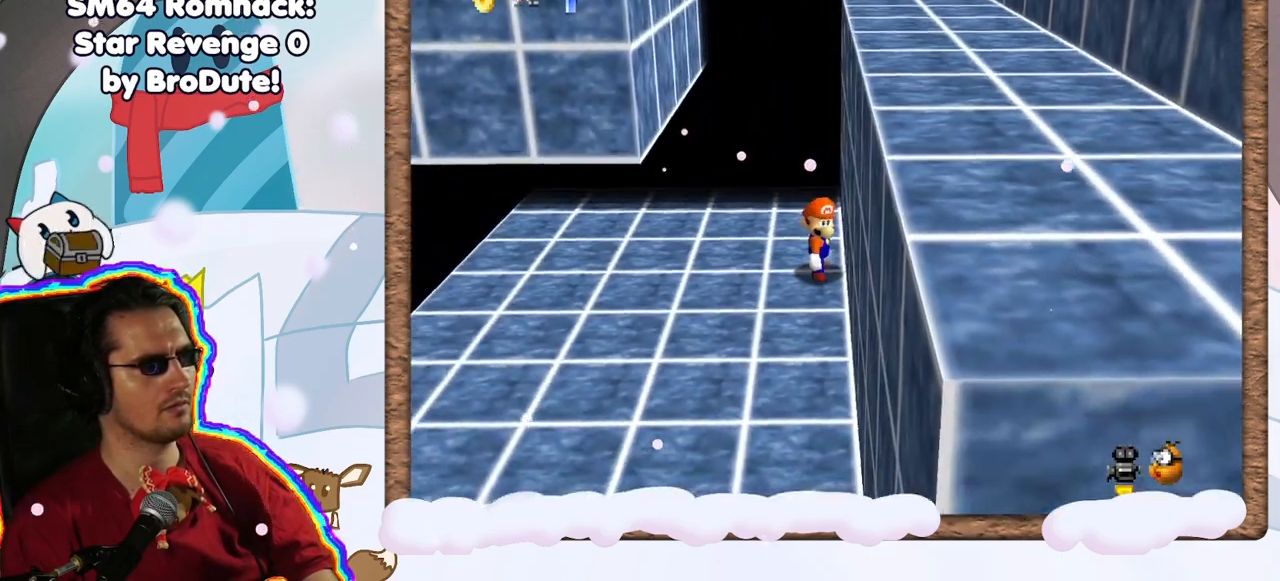
{"dt_ms": 500, "buttons": [], "left_stick": "down", "events": [[250, "left_stick", "down"]]}
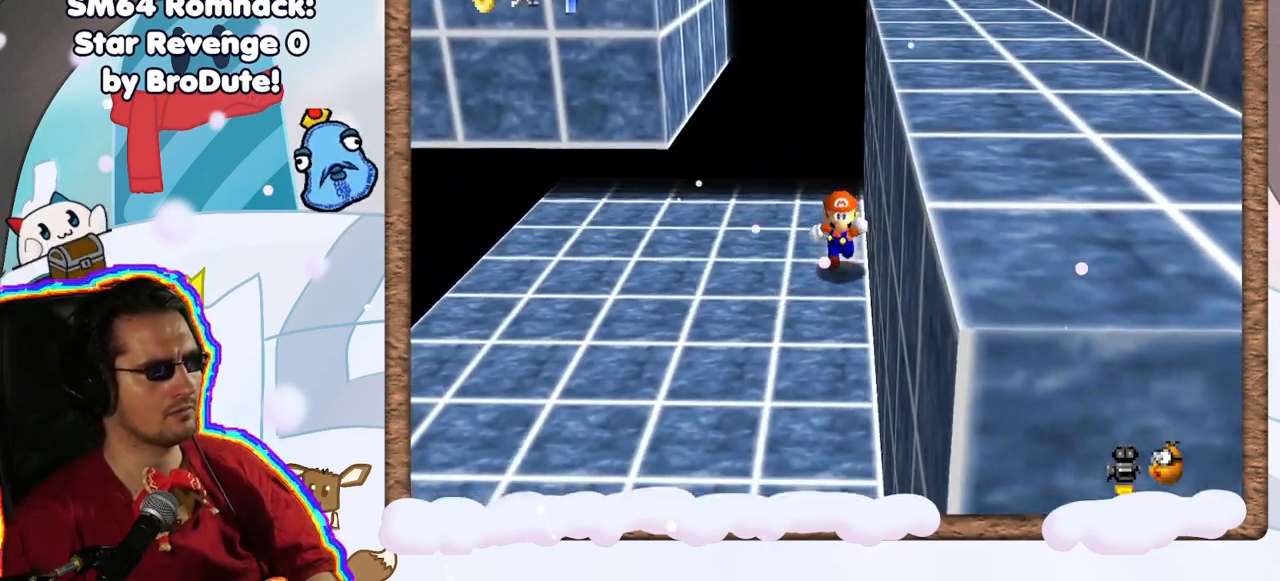
{"dt_ms": 500, "buttons": [], "left_stick": "down-right", "events": [[17, "C_LEFT", "down"], [133, "C_LEFT", "up"], [333, "left_stick", "down-right"]]}
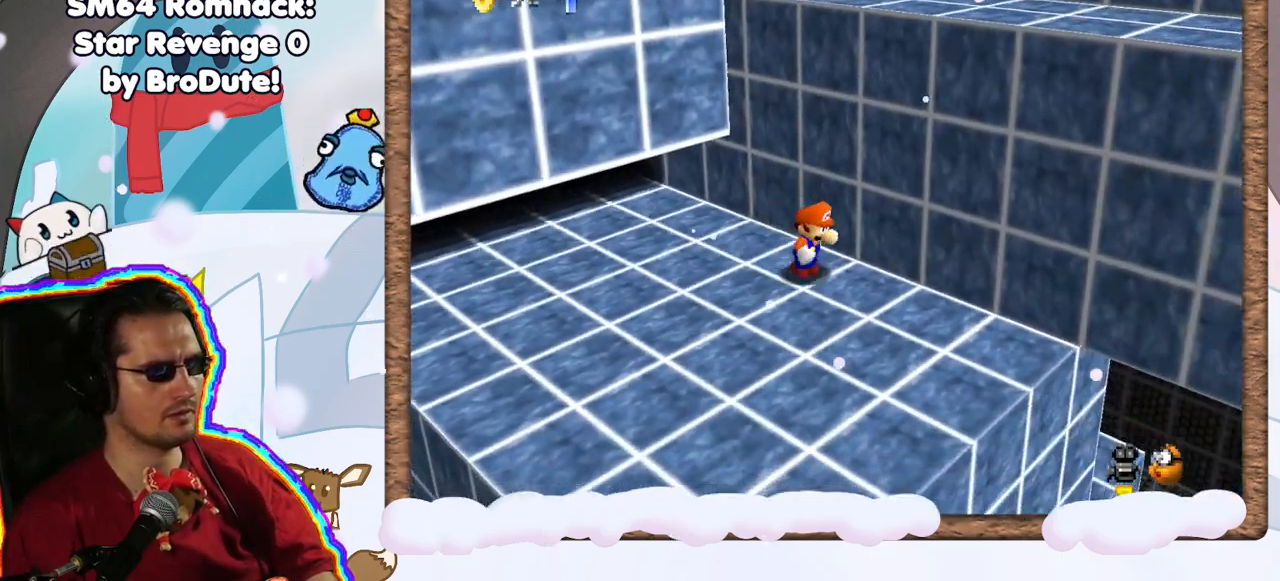
{"dt_ms": 500, "buttons": [], "left_stick": "up", "events": [[200, "left_stick", "down"], [400, "left_stick", "up"]]}
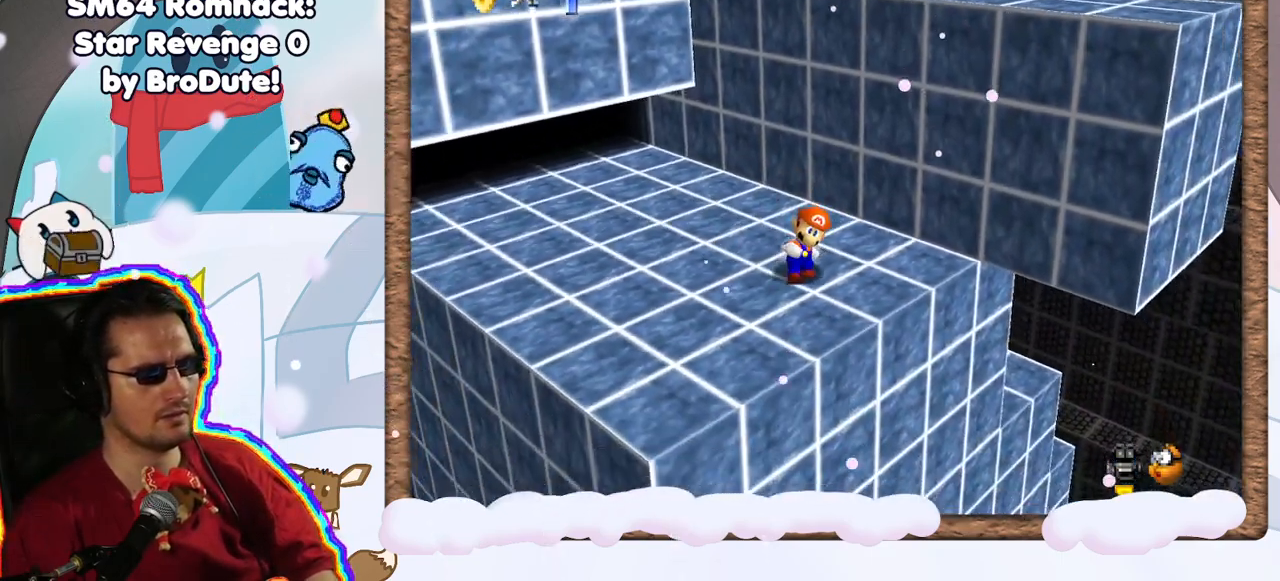
{"dt_ms": 1000, "buttons": [], "left_stick": "center", "events": [[17, "left_stick", "up-right"], [283, "left_stick", "center"], [517, "left_stick", "left"], [567, "left_stick", "down-left"], [750, "left_stick", "center"], [850, "C_LEFT", "down"], [983, "C_LEFT", "up"]]}
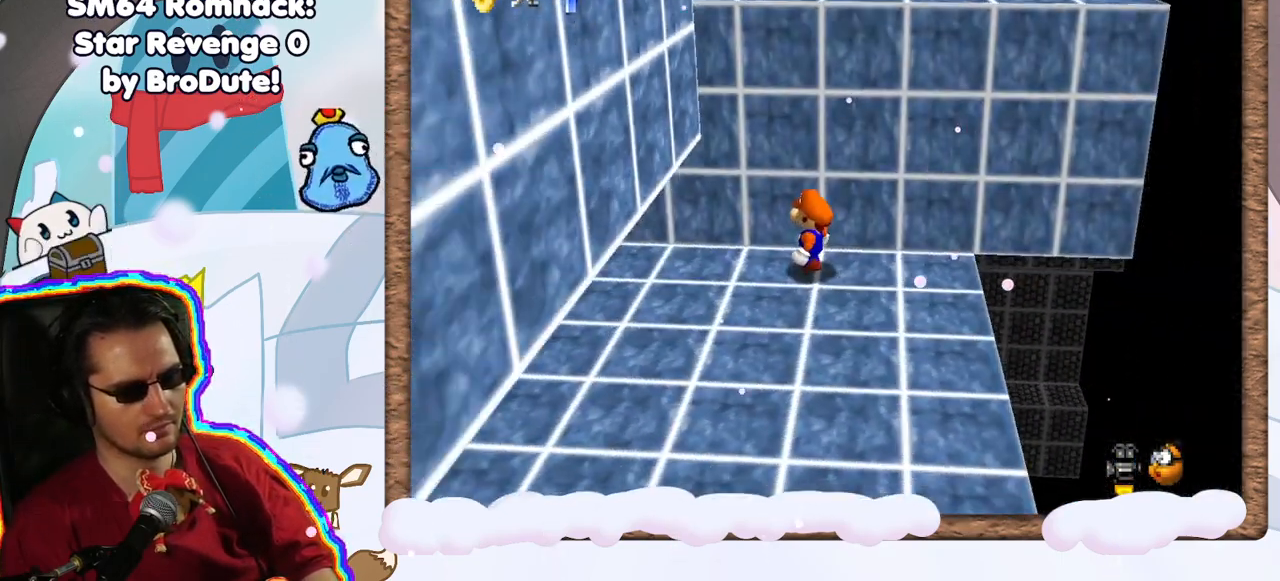
{"dt_ms": 500, "buttons": [], "left_stick": "down", "events": [[250, "C_RIGHT", "down"], [383, "C_RIGHT", "up"], [417, "left_stick", "down"]]}
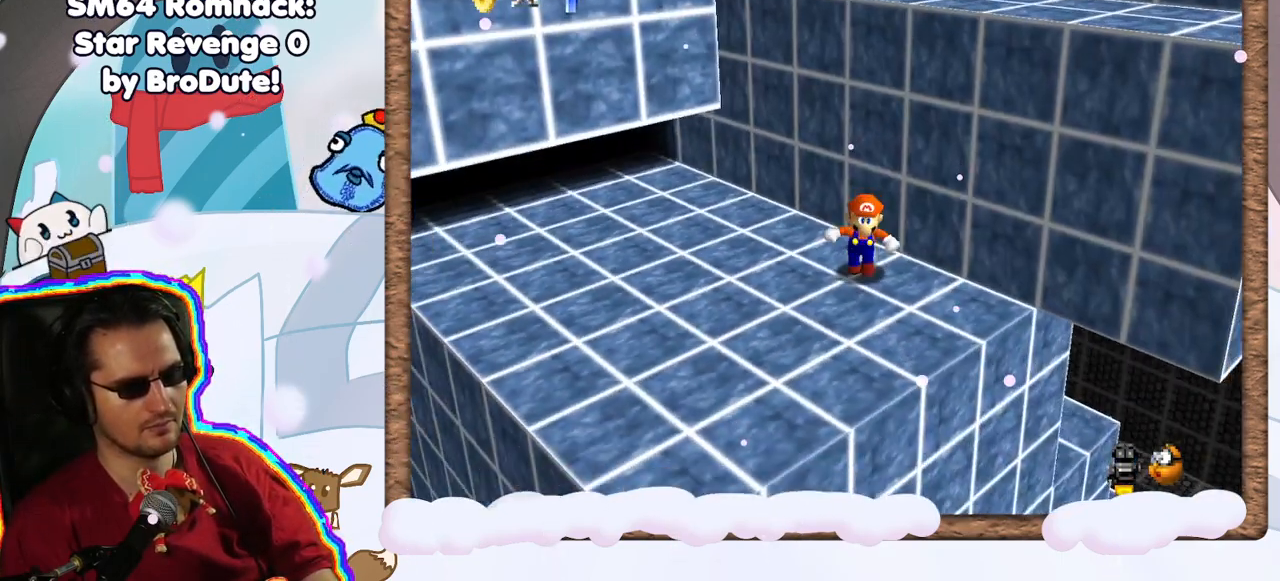
{"dt_ms": 500, "buttons": [], "left_stick": "up-right", "events": [[67, "left_stick", "down-left"], [450, "left_stick", "up-right"]]}
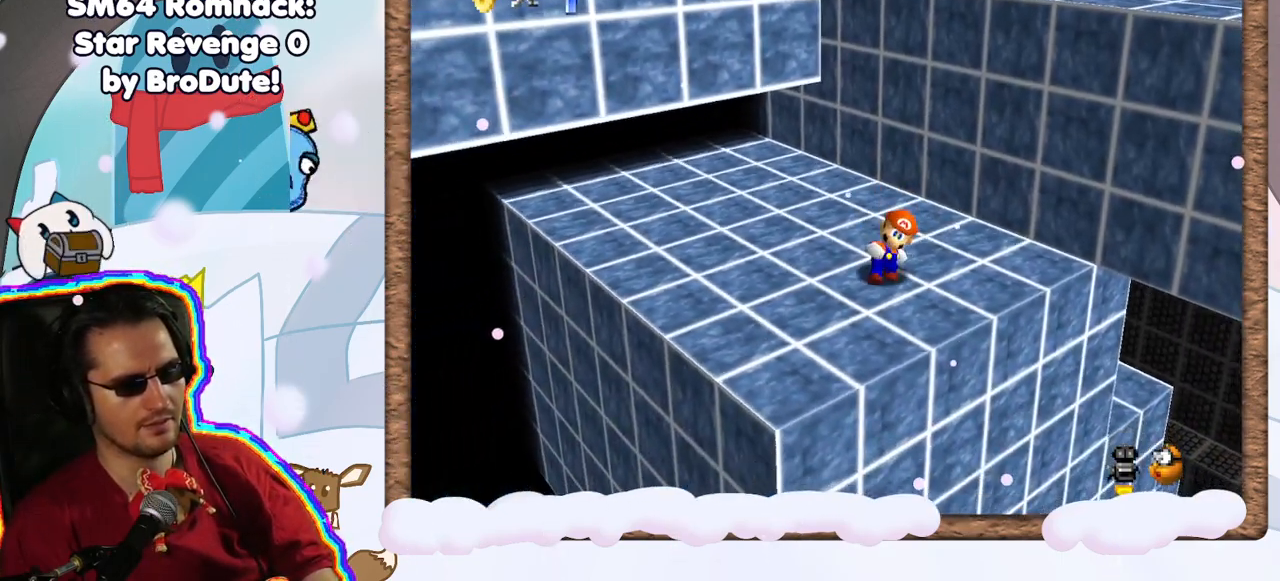
{"dt_ms": 500, "buttons": ["A"], "left_stick": "right", "events": [[167, "A", "down"], [350, "DPAD_LEFT", "down"], [433, "DPAD_LEFT", "up"], [450, "left_stick", "right"]]}
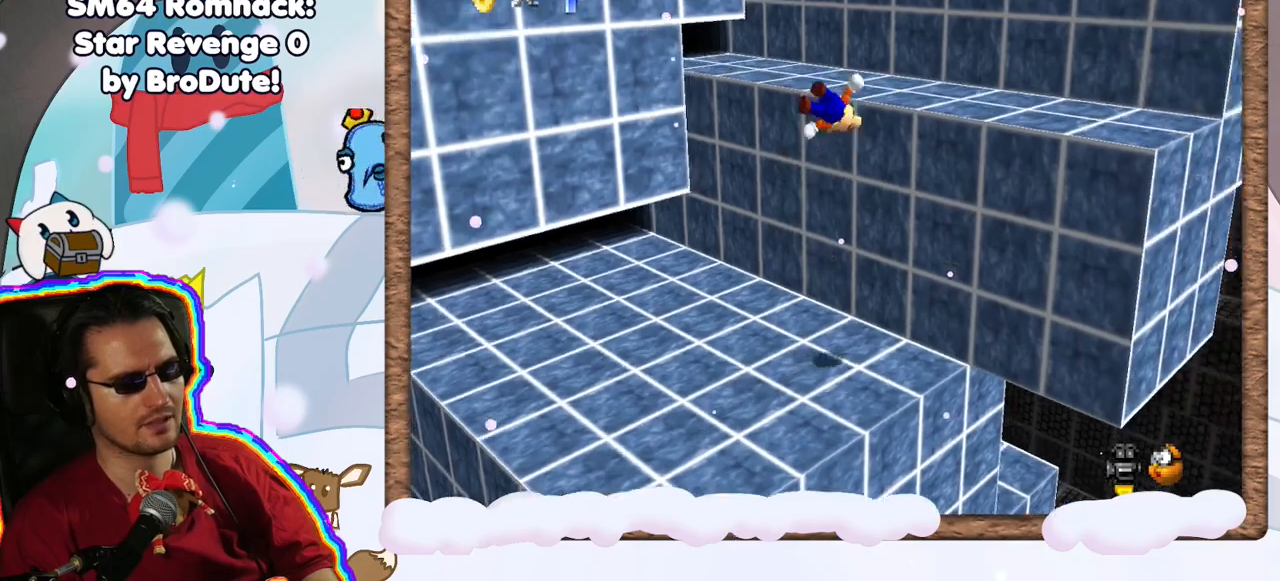
{"dt_ms": 1000, "buttons": [], "left_stick": "down-right", "events": [[67, "A", "up"], [200, "C_RIGHT", "down"], [267, "left_stick", "center"], [317, "C_RIGHT", "up"], [383, "B", "down"], [383, "DPAD_RIGHT", "down"], [450, "B", "up"], [450, "DPAD_RIGHT", "up"], [650, "C_LEFT", "down"], [750, "C_LEFT", "up"], [750, "left_stick", "down"], [950, "left_stick", "down-right"]]}
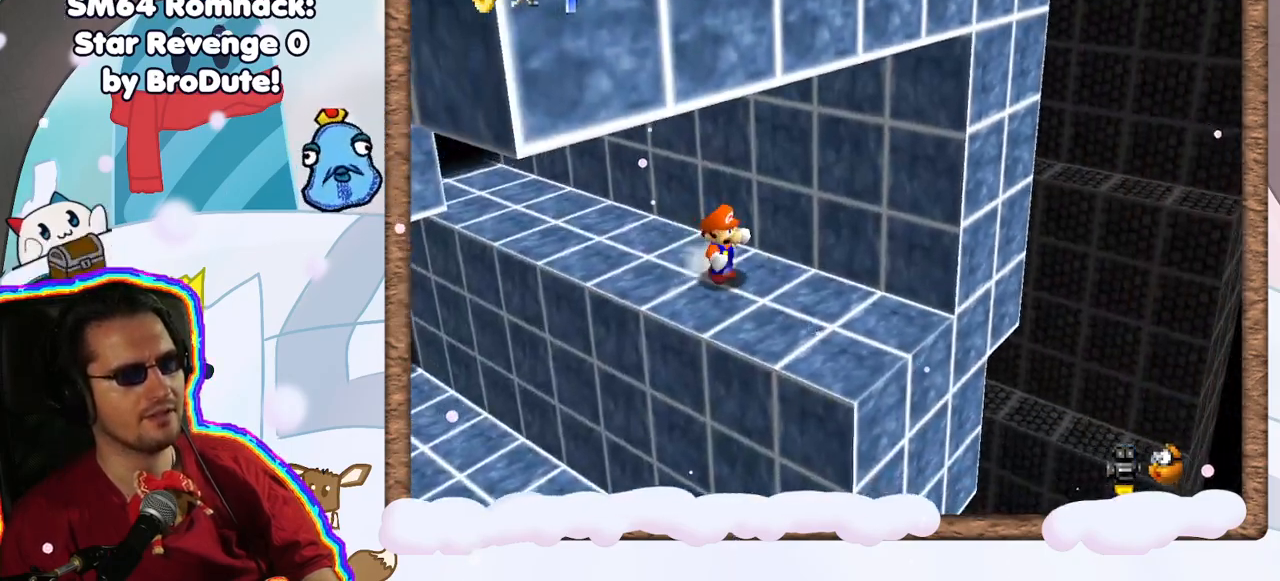
{"dt_ms": 500, "buttons": [], "left_stick": "center", "events": [[317, "C_RIGHT", "down"], [333, "left_stick", "center"], [400, "C_RIGHT", "up"]]}
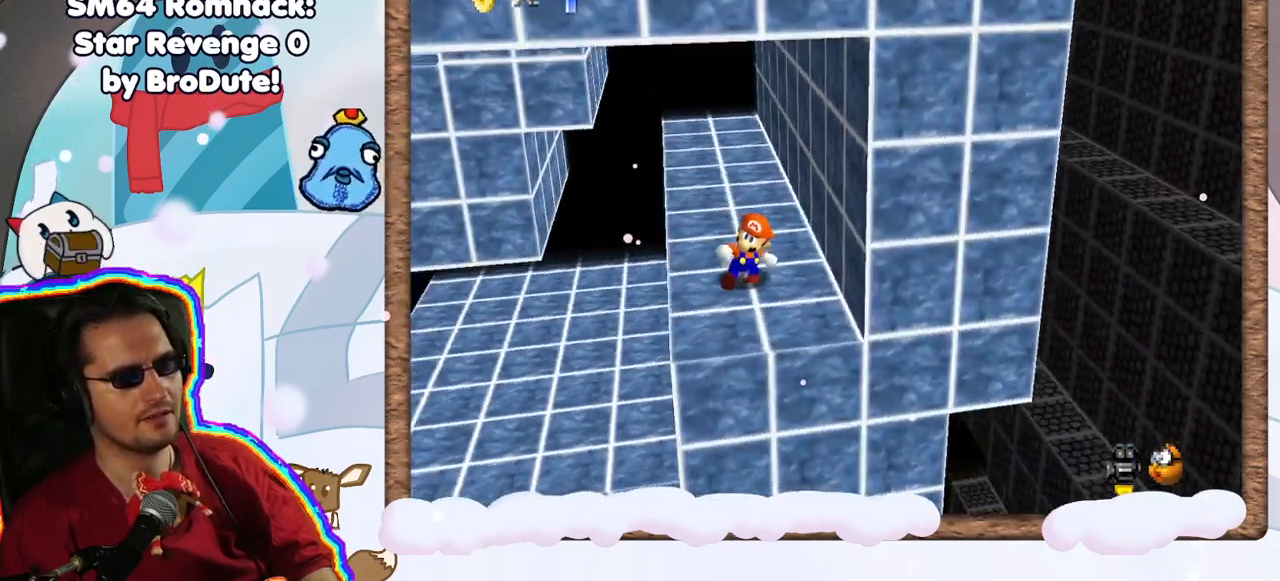
{"dt_ms": 1000, "buttons": [], "left_stick": "up", "events": [[267, "C_RIGHT", "down"], [367, "C_RIGHT", "up"], [400, "DPAD_LEFT", "down"], [400, "left_stick", "right"], [500, "DPAD_LEFT", "up"], [550, "left_stick", "center"], [683, "C_LEFT", "down"], [750, "left_stick", "up-right"], [800, "C_LEFT", "up"], [883, "left_stick", "up"]]}
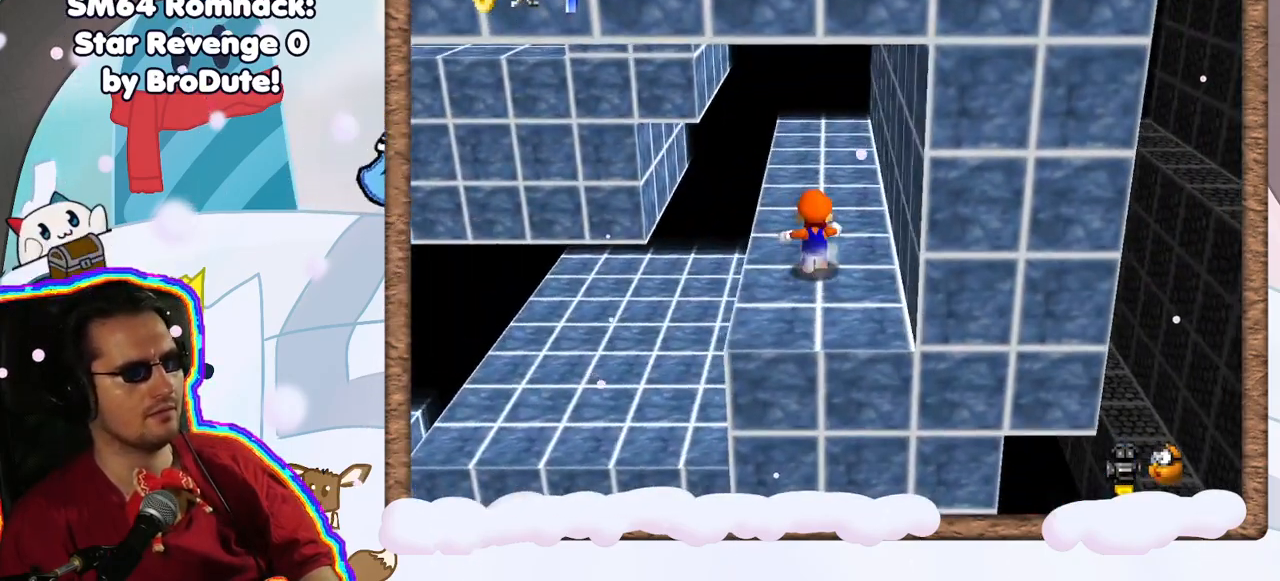
{"dt_ms": 500, "buttons": [], "left_stick": "up", "events": []}